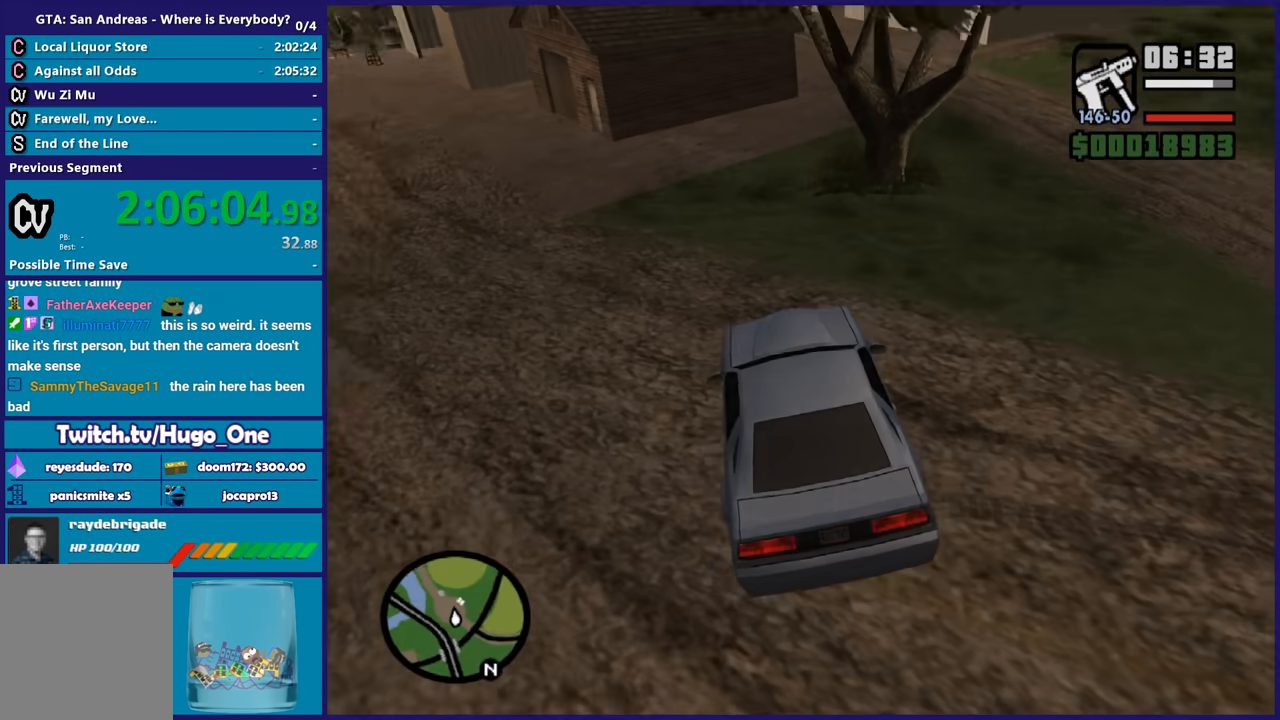
Gameplay with a controller (Xbox layout); each line is a JSON object with the inputs held at the frame after it. "events" lists button and stick changes between this image and that frame as [ms after this image, input, new state], when the widget could be followed in between.
{"buttons": ["Y"], "left_stick": "down-left", "right_stick": "center", "events": [[67, "Y", "down"], [200, "Y", "up"], [267, "Y", "down"], [367, "Y", "up"], [401, "L2", "up"], [401, "left_stick", "down-left"], [467, "Y", "down"]]}
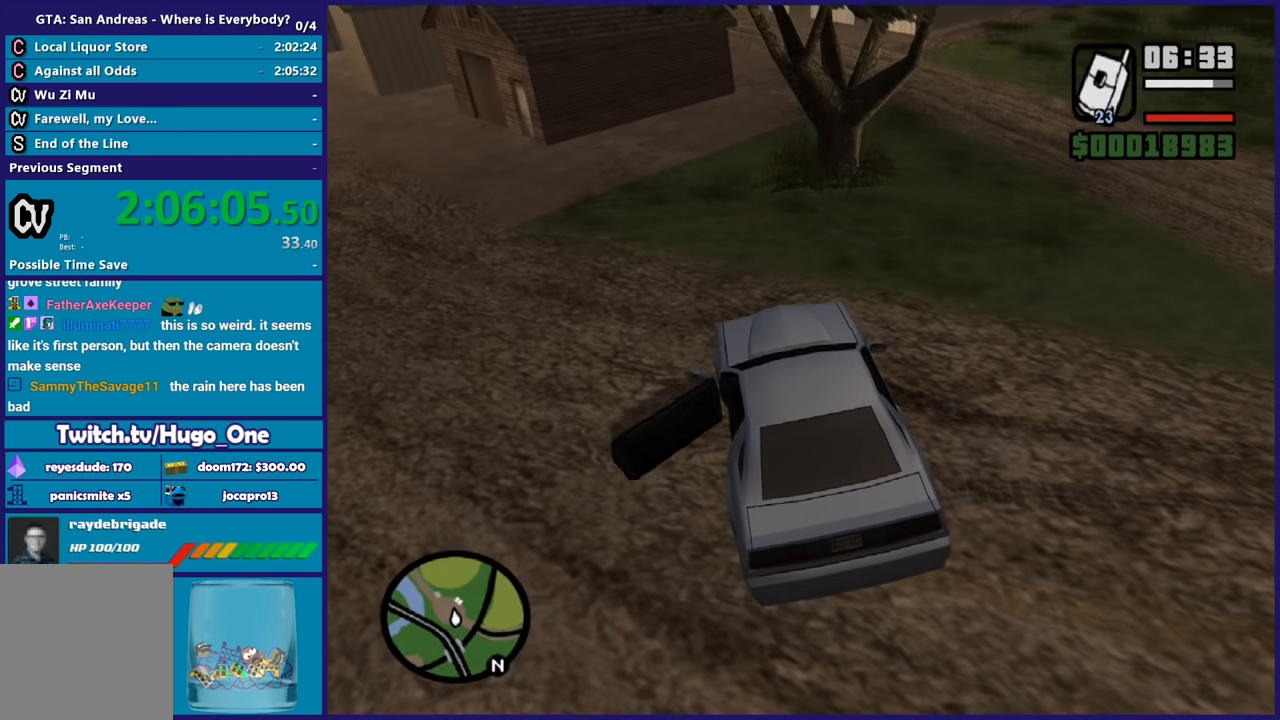
{"buttons": [], "left_stick": "down-left", "right_stick": "up-right", "events": [[33, "Y", "up"], [133, "Y", "down"], [233, "Y", "up"], [433, "right_stick", "up-right"]]}
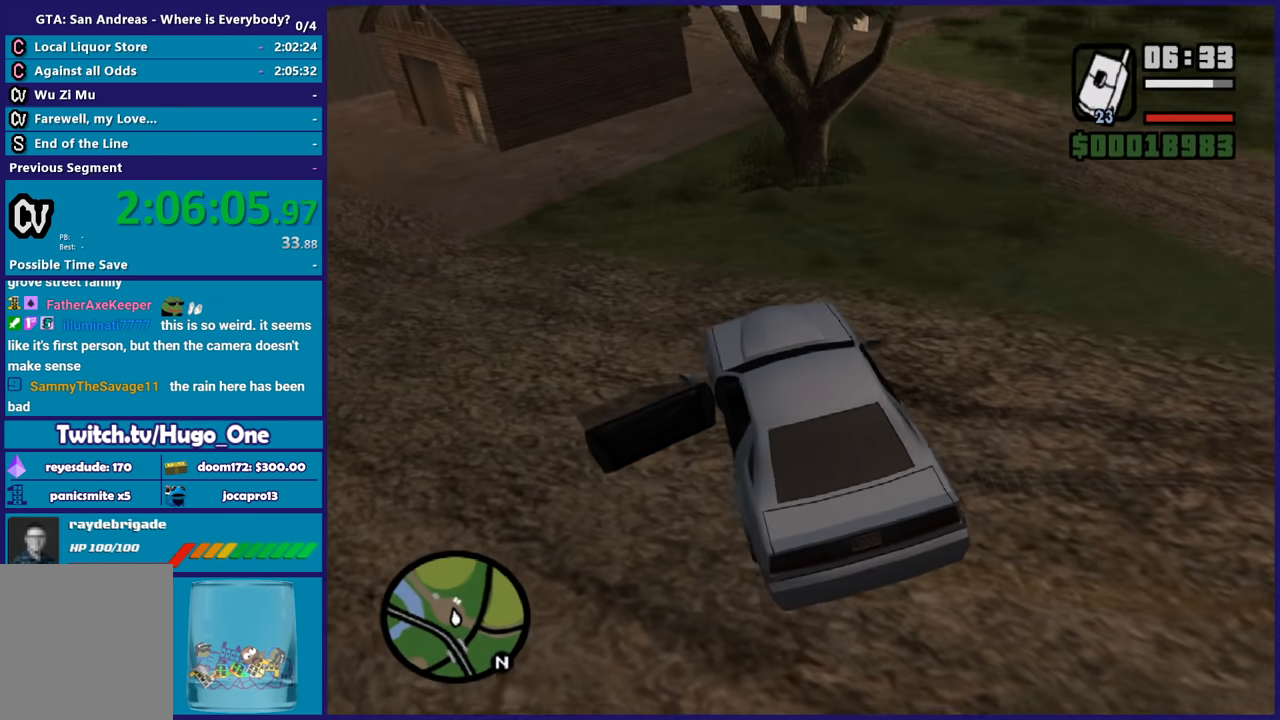
{"buttons": [], "left_stick": "down-left", "right_stick": "center", "events": [[267, "right_stick", "center"]]}
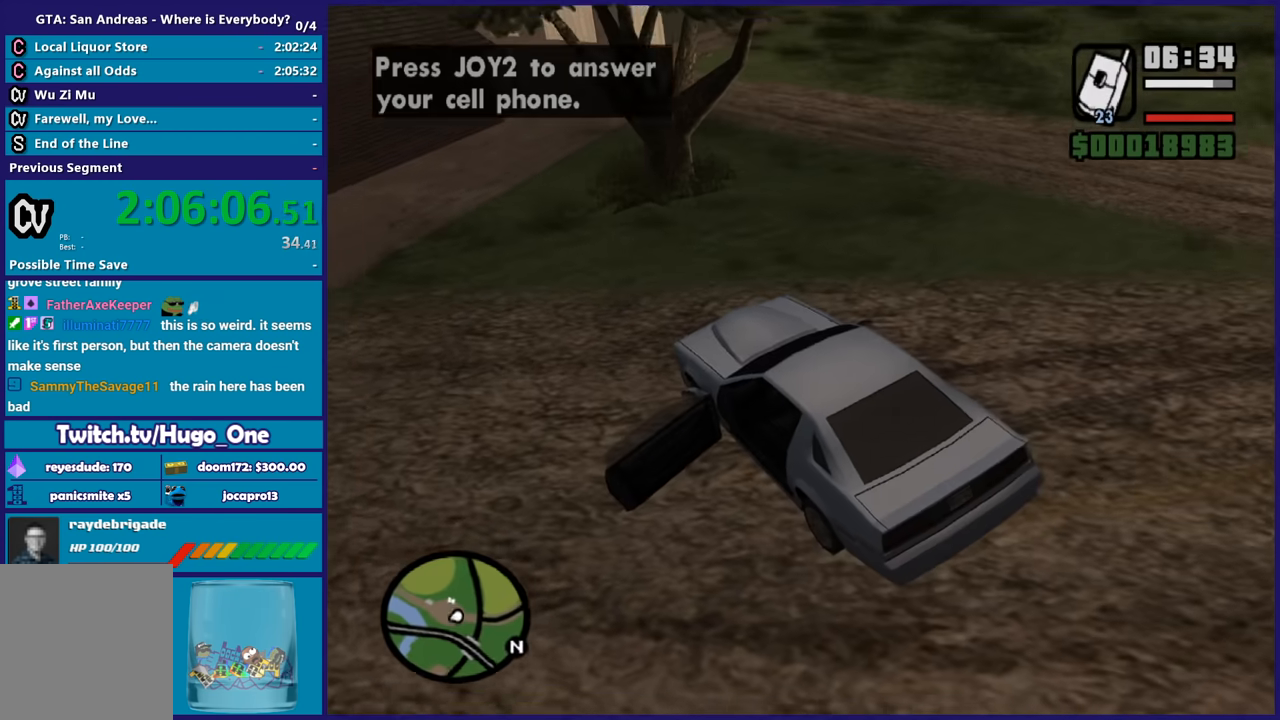
{"buttons": [], "left_stick": "center", "right_stick": "center", "events": [[200, "left_stick", "center"]]}
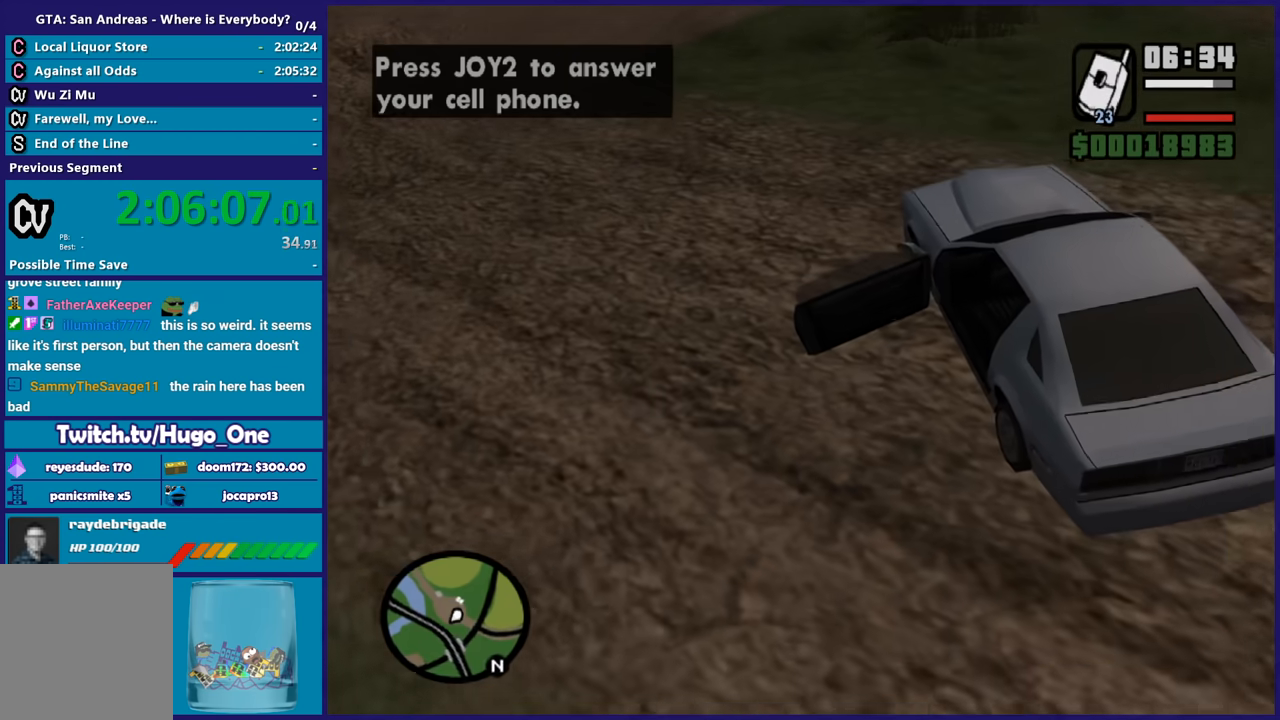
{"buttons": [], "left_stick": "center", "right_stick": "center", "events": [[234, "B", "down"], [367, "B", "up"]]}
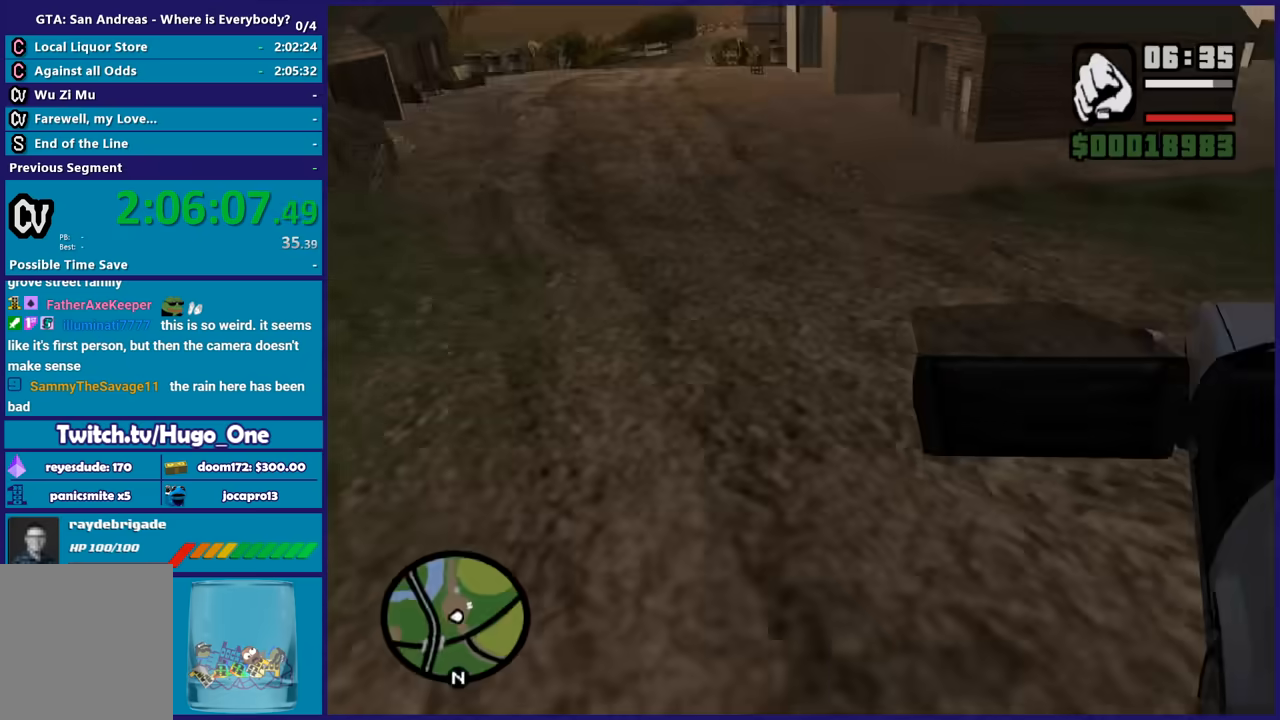
{"buttons": [], "left_stick": "center", "right_stick": "center", "events": []}
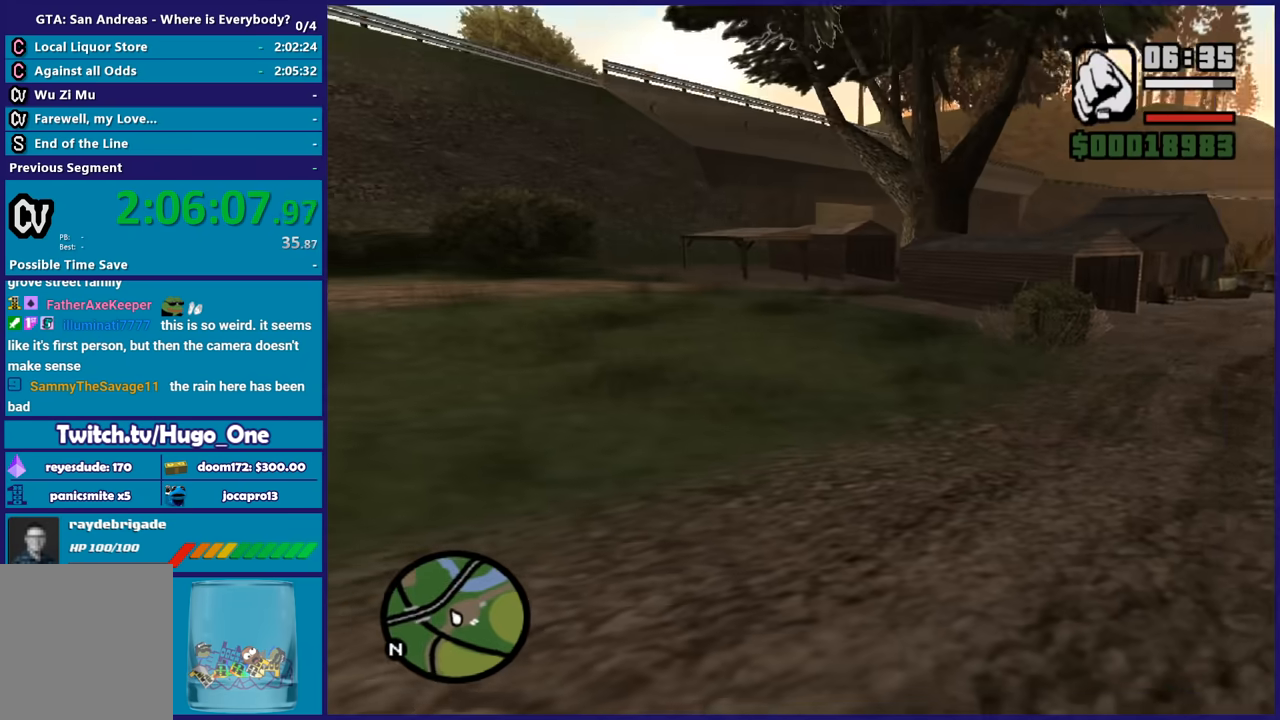
{"buttons": [], "left_stick": "center", "right_stick": "center", "events": []}
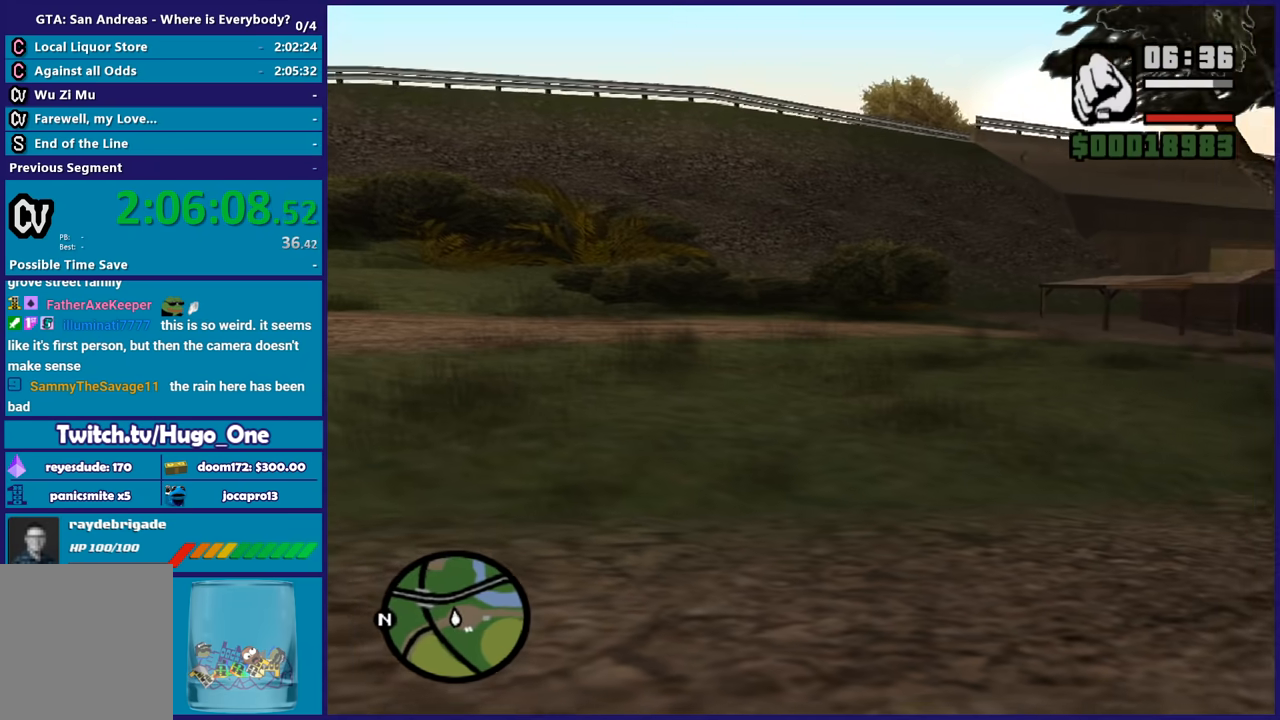
{"buttons": [], "left_stick": "center", "right_stick": "center", "events": []}
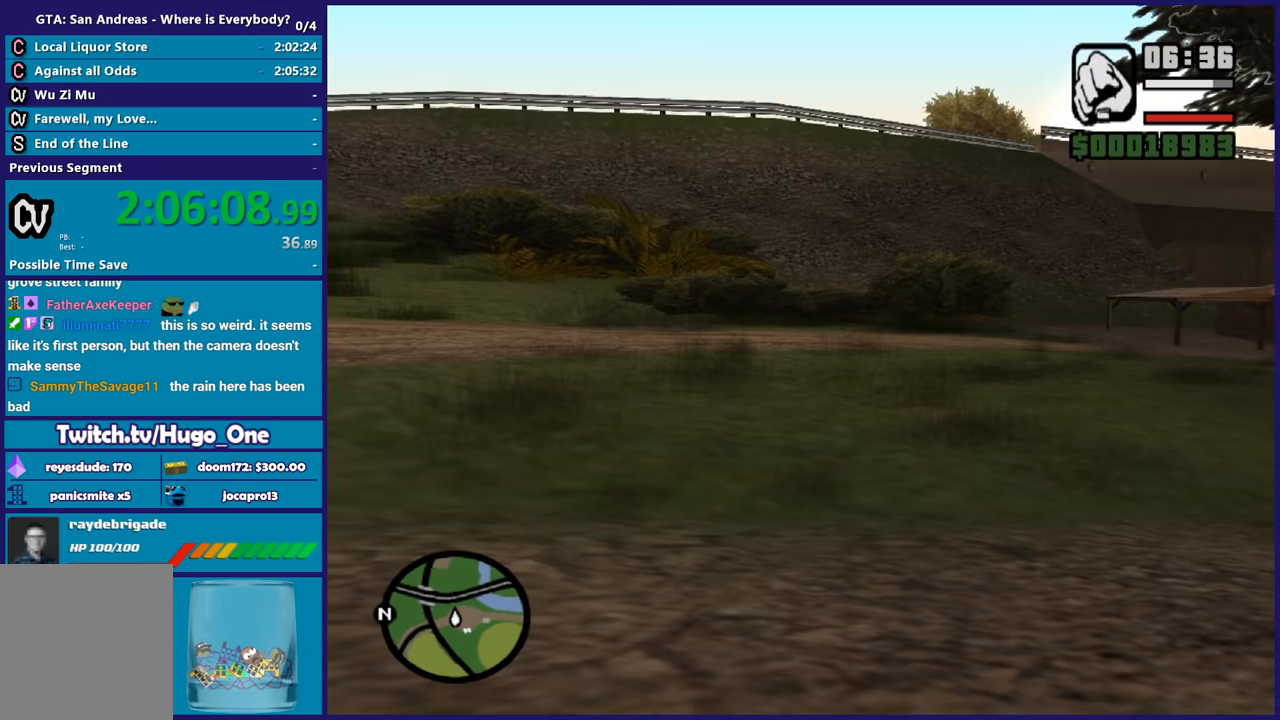
{"buttons": ["Y"], "left_stick": "center", "right_stick": "center", "events": [[467, "Y", "down"]]}
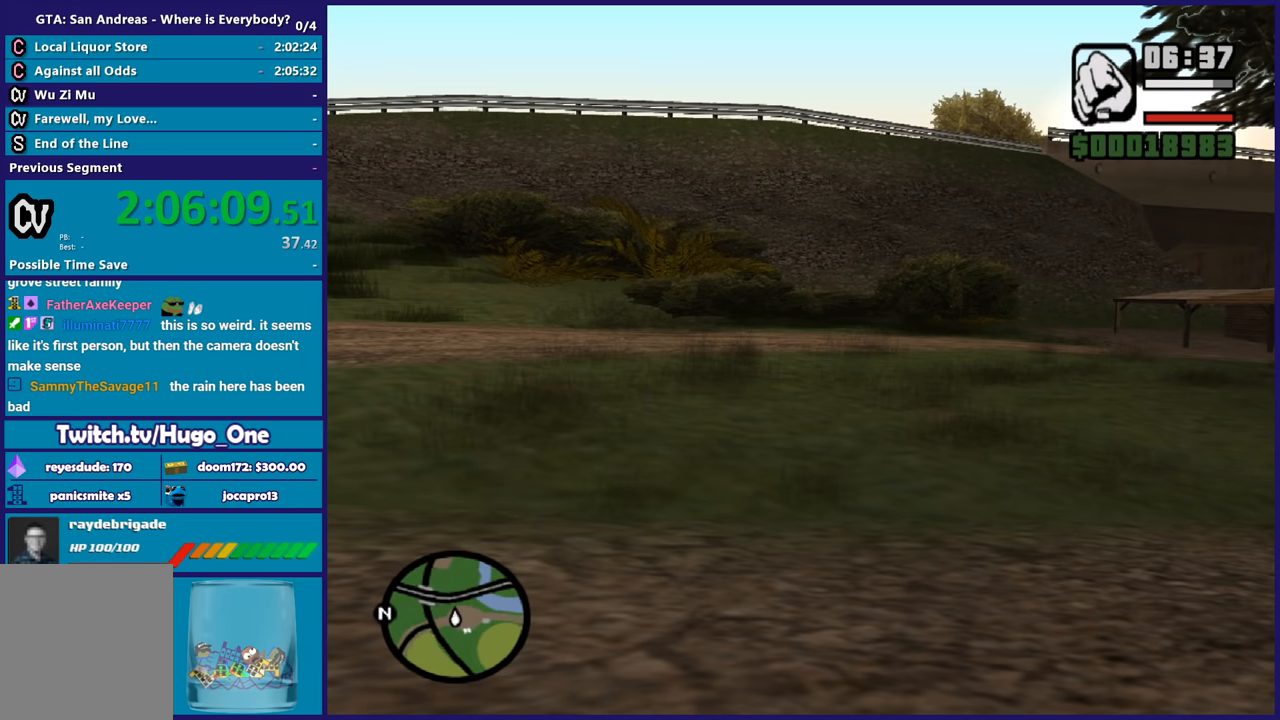
{"buttons": [], "left_stick": "center", "right_stick": "center", "events": [[66, "Y", "up"], [400, "Y", "down"], [500, "Y", "up"]]}
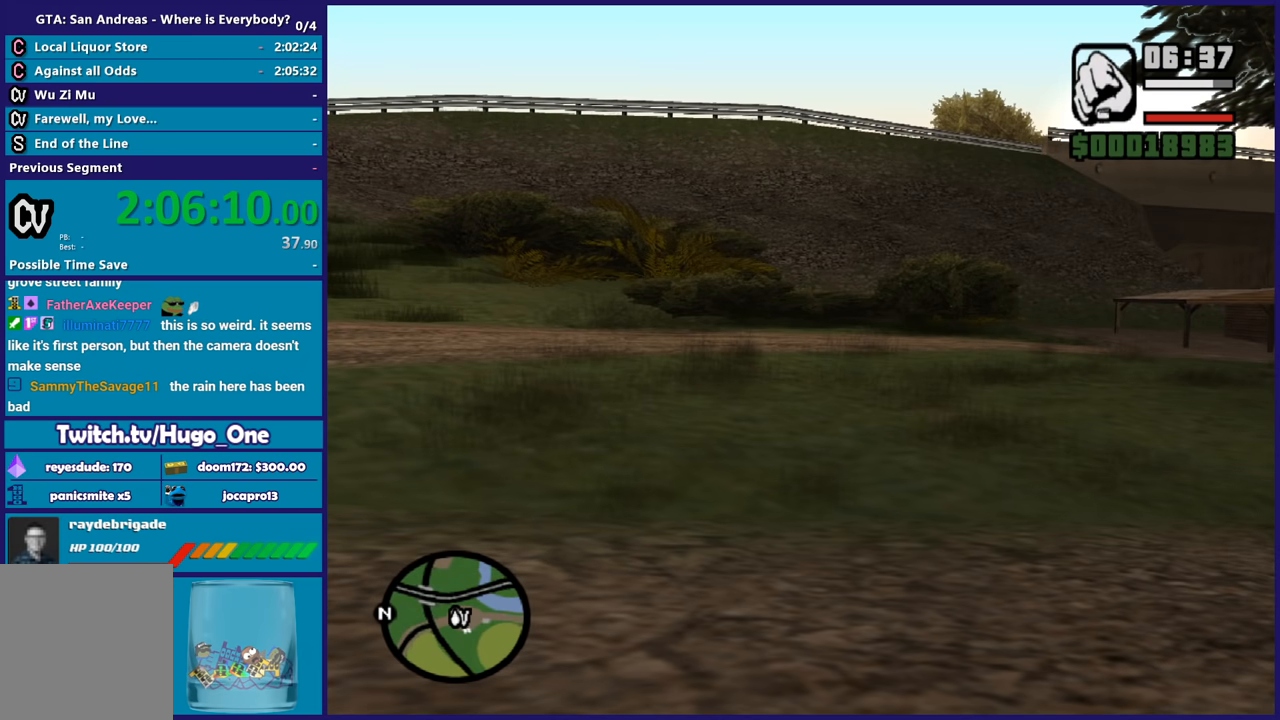
{"buttons": [], "left_stick": "center", "right_stick": "center", "events": [[100, "Y", "down"], [234, "Y", "up"], [367, "Y", "down"], [434, "Y", "up"]]}
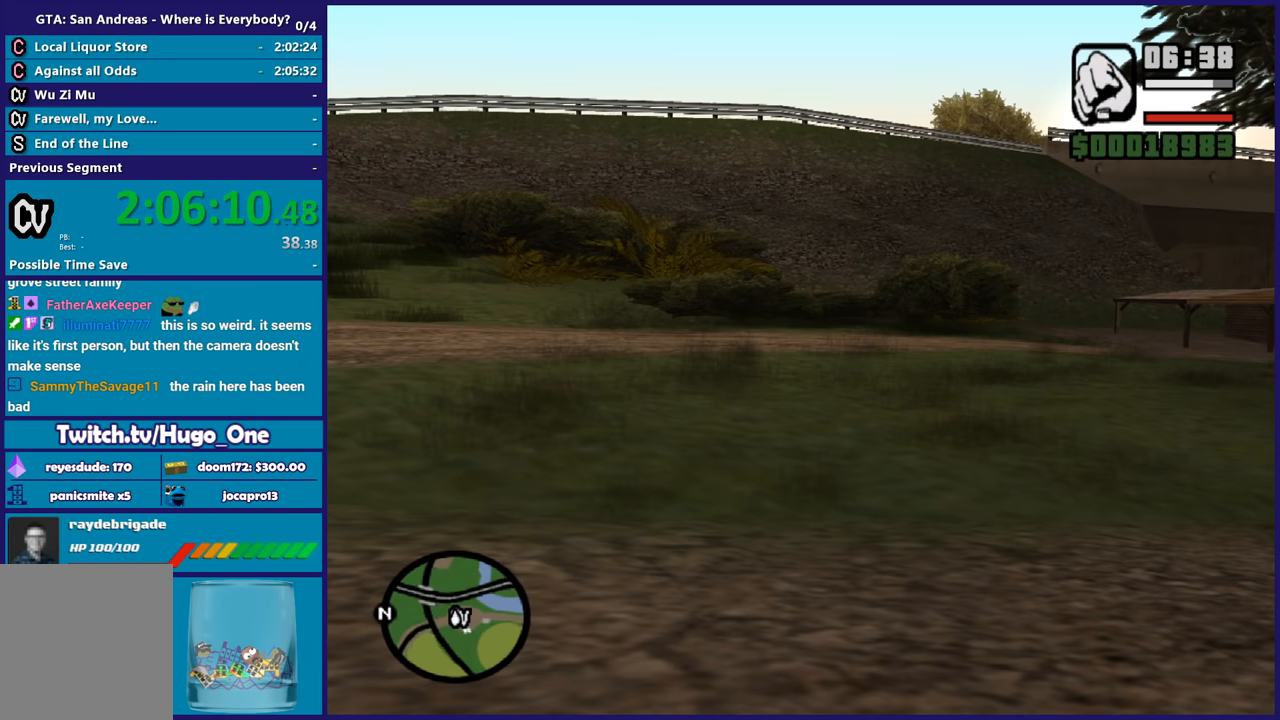
{"buttons": [], "left_stick": "center", "right_stick": "center", "events": [[133, "Y", "down"], [233, "Y", "up"], [400, "Y", "down"], [467, "Y", "up"]]}
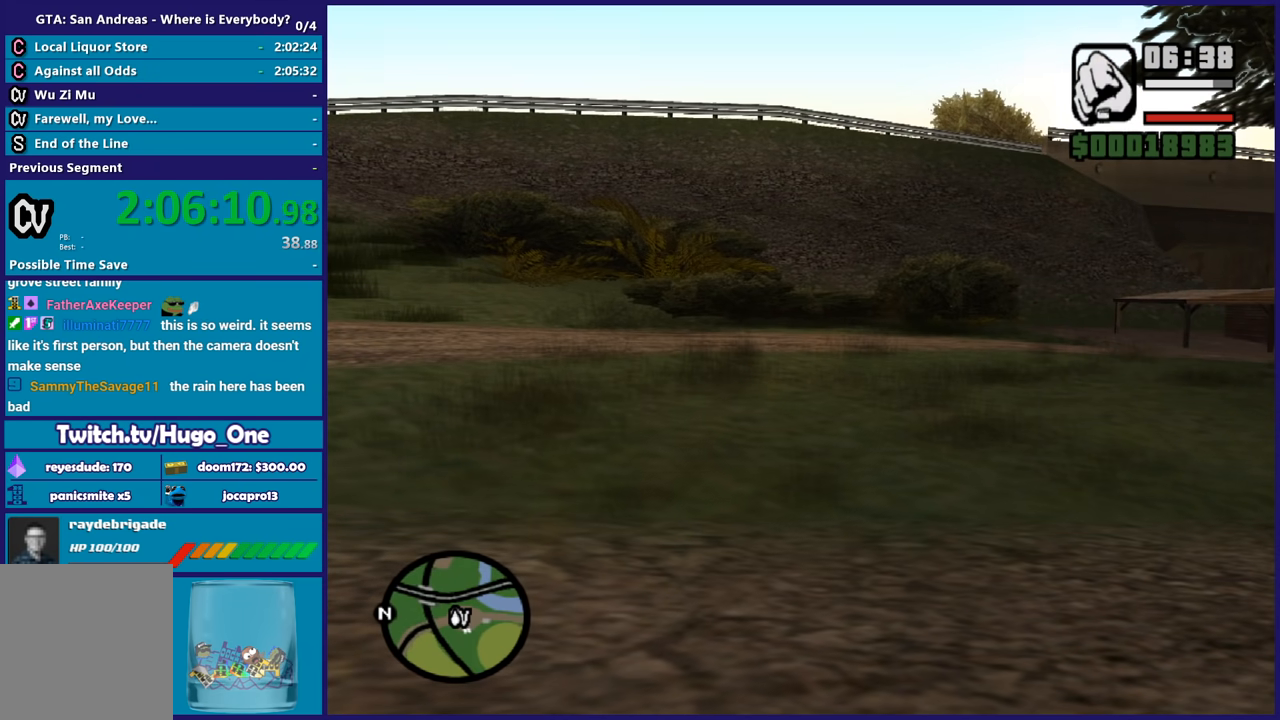
{"buttons": [], "left_stick": "center", "right_stick": "center", "events": [[134, "Y", "down"], [234, "Y", "up"]]}
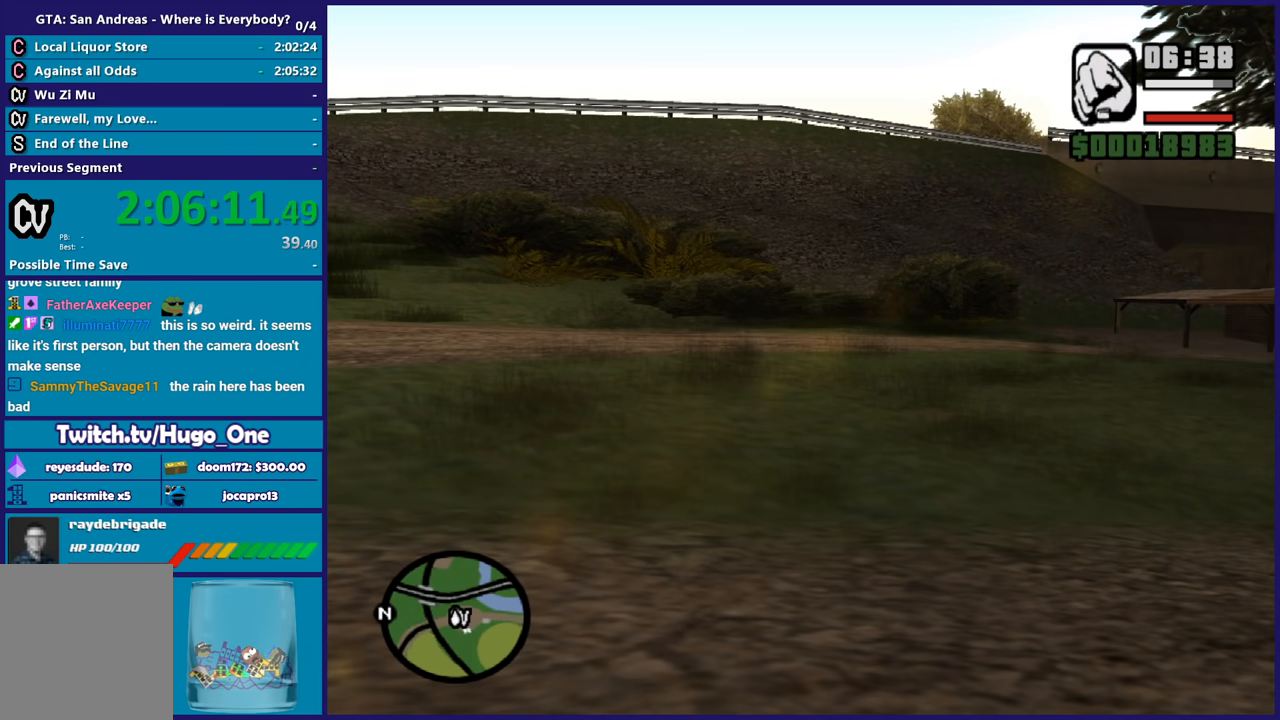
{"buttons": [], "left_stick": "center", "right_stick": "center", "events": []}
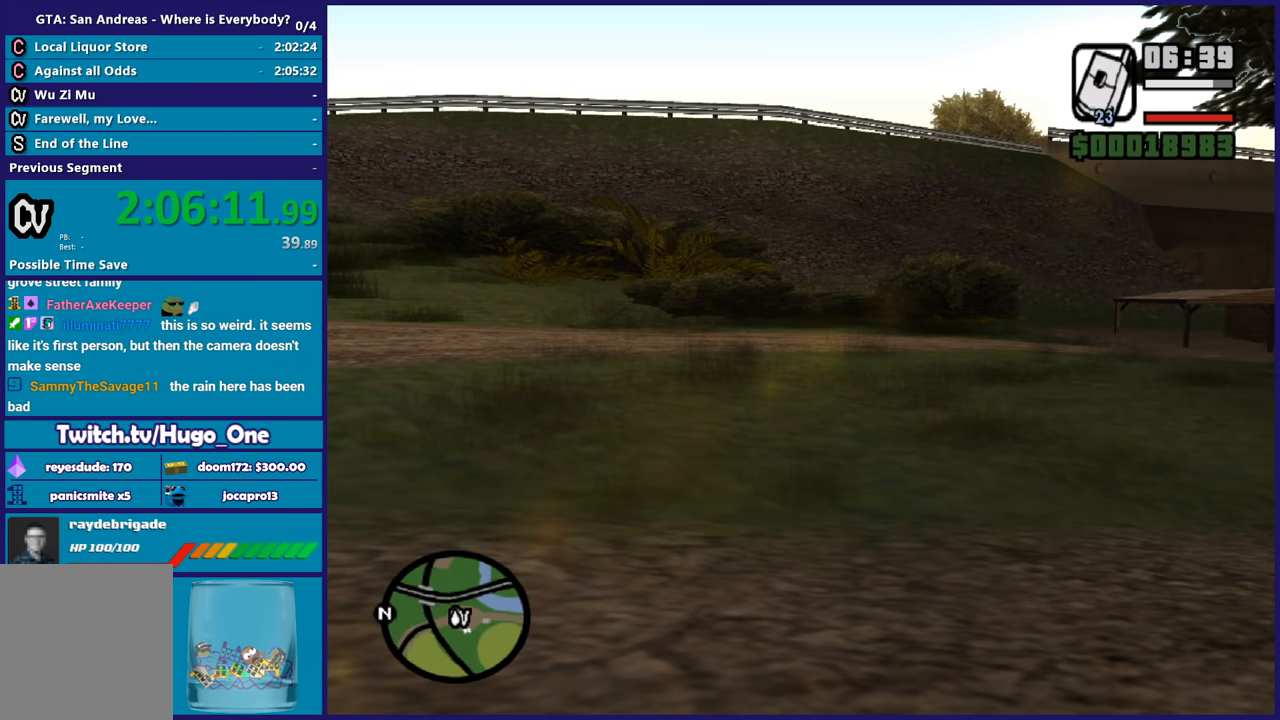
{"buttons": [], "left_stick": "center", "right_stick": "right", "events": [[34, "right_stick", "right"]]}
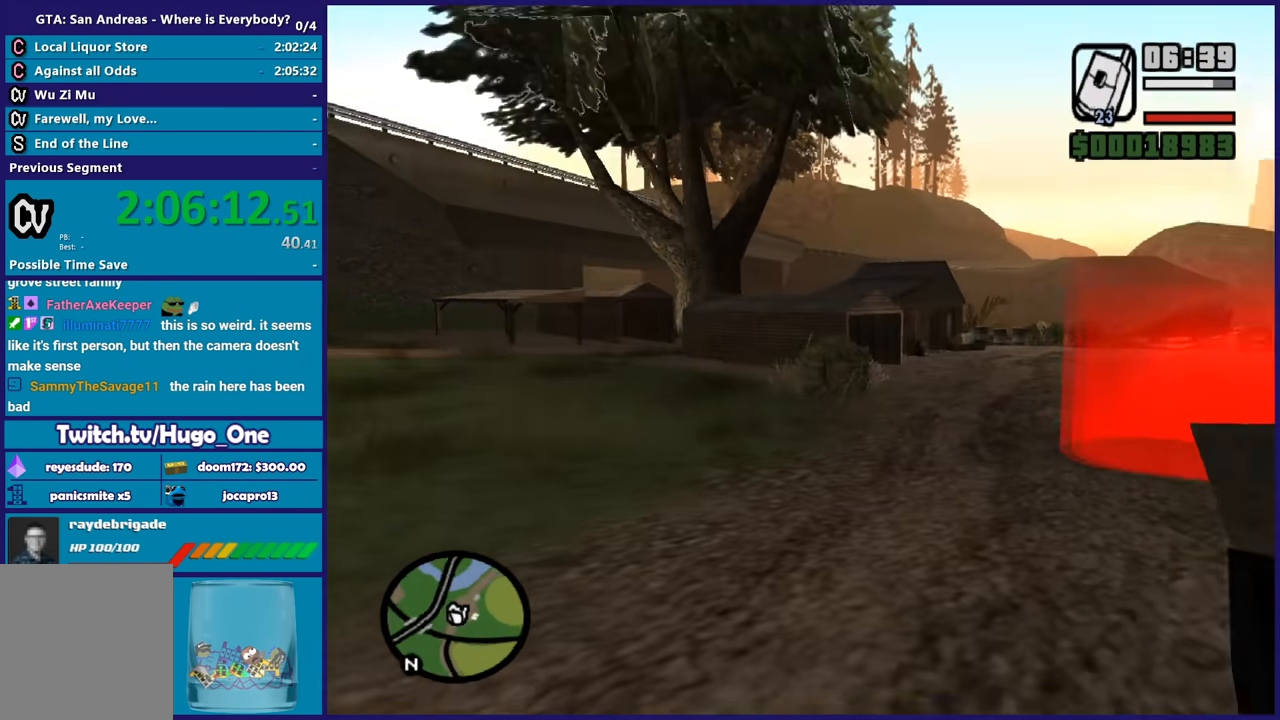
{"buttons": [], "left_stick": "up-right", "right_stick": "center", "events": [[33, "left_stick", "right"], [333, "right_stick", "center"], [400, "Y", "down"], [400, "left_stick", "up-right"], [500, "Y", "up"]]}
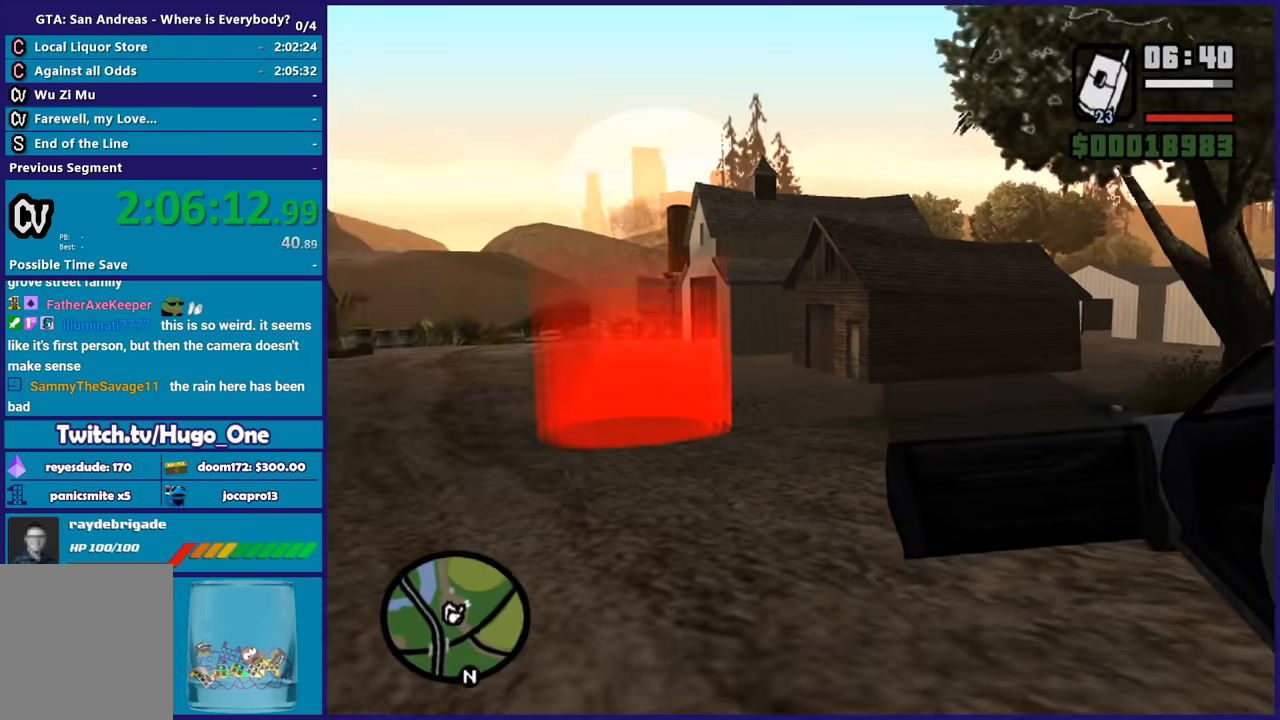
{"buttons": ["Y"], "left_stick": "center", "right_stick": "center", "events": [[33, "left_stick", "center"], [100, "Y", "down"], [200, "Y", "up"], [267, "Y", "down"], [367, "Y", "up"], [467, "Y", "down"]]}
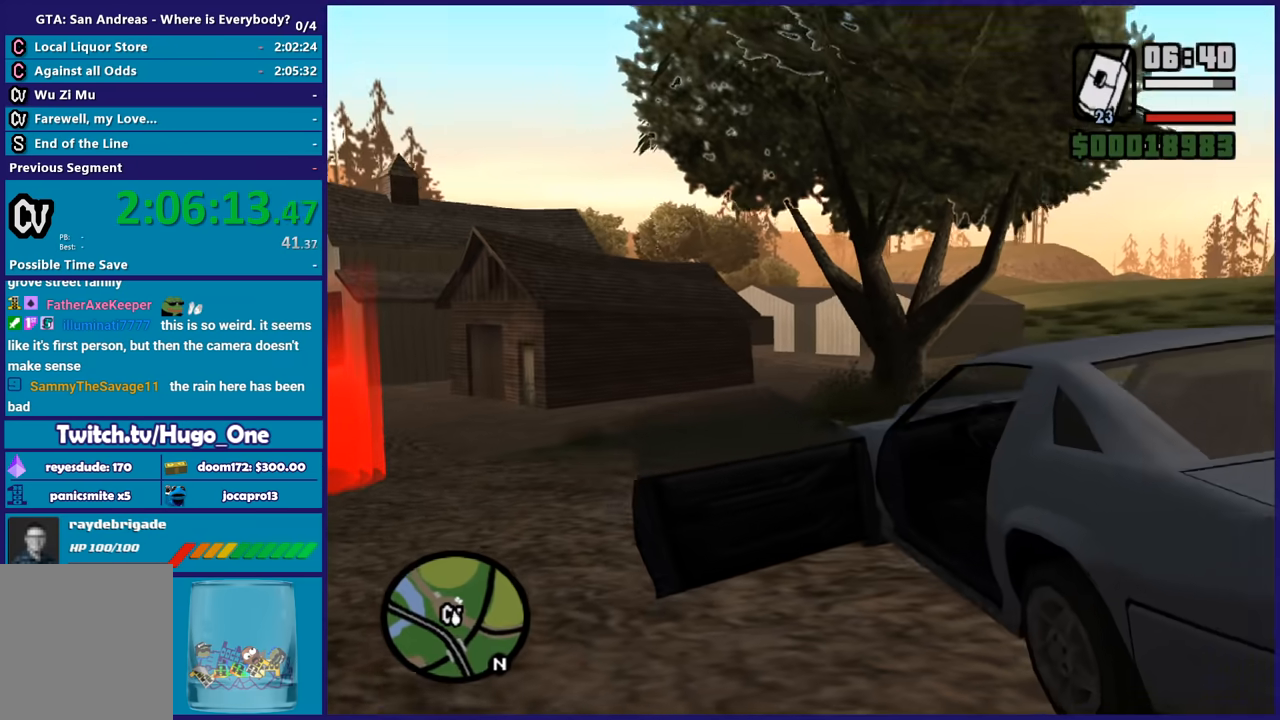
{"buttons": [], "left_stick": "center", "right_stick": "center", "events": [[100, "Y", "up"]]}
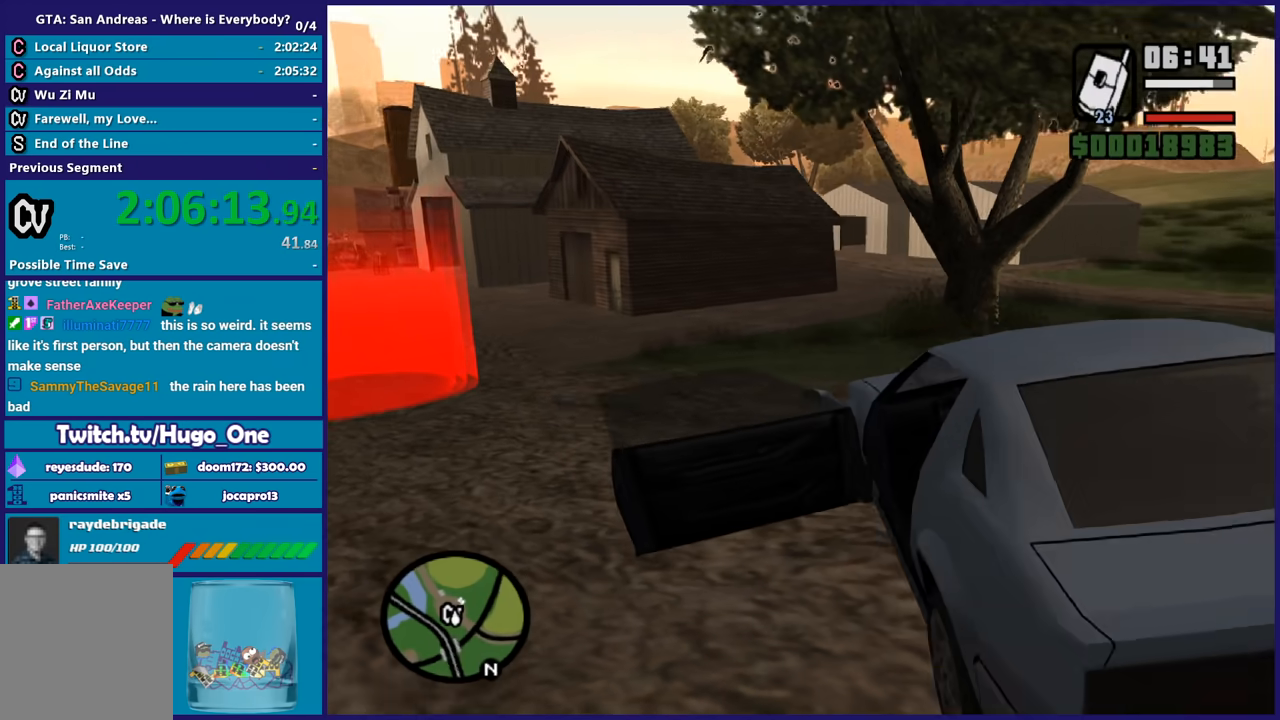
{"buttons": [], "left_stick": "center", "right_stick": "center", "events": []}
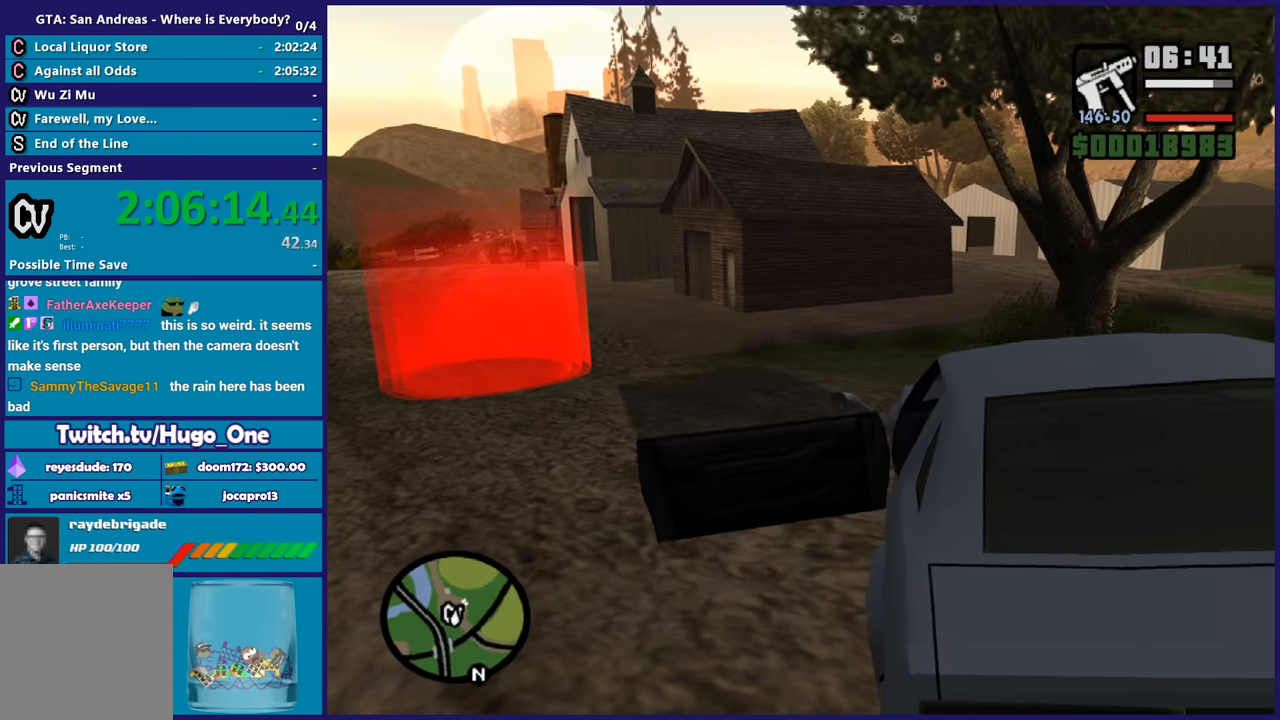
{"buttons": ["L2"], "left_stick": "right", "right_stick": "center", "events": [[167, "L2", "down"], [167, "left_stick", "right"]]}
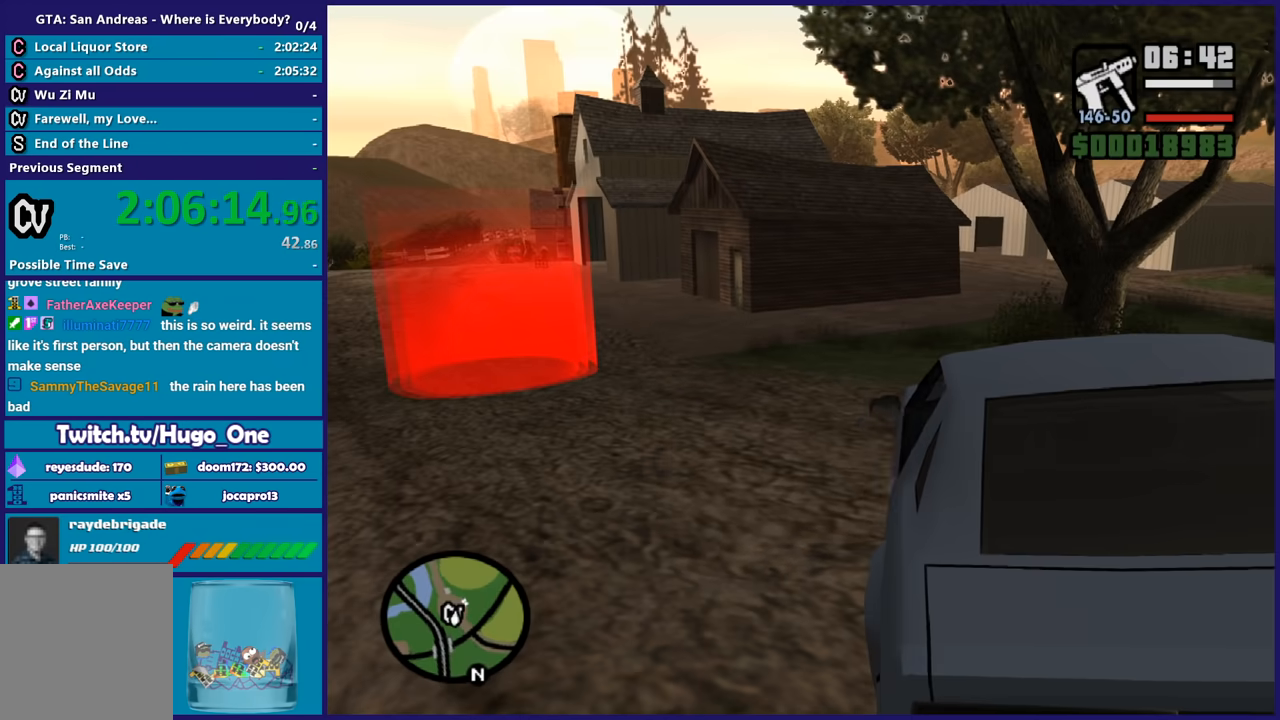
{"buttons": ["L2"], "left_stick": "right", "right_stick": "down-left", "events": [[200, "right_stick", "down-left"]]}
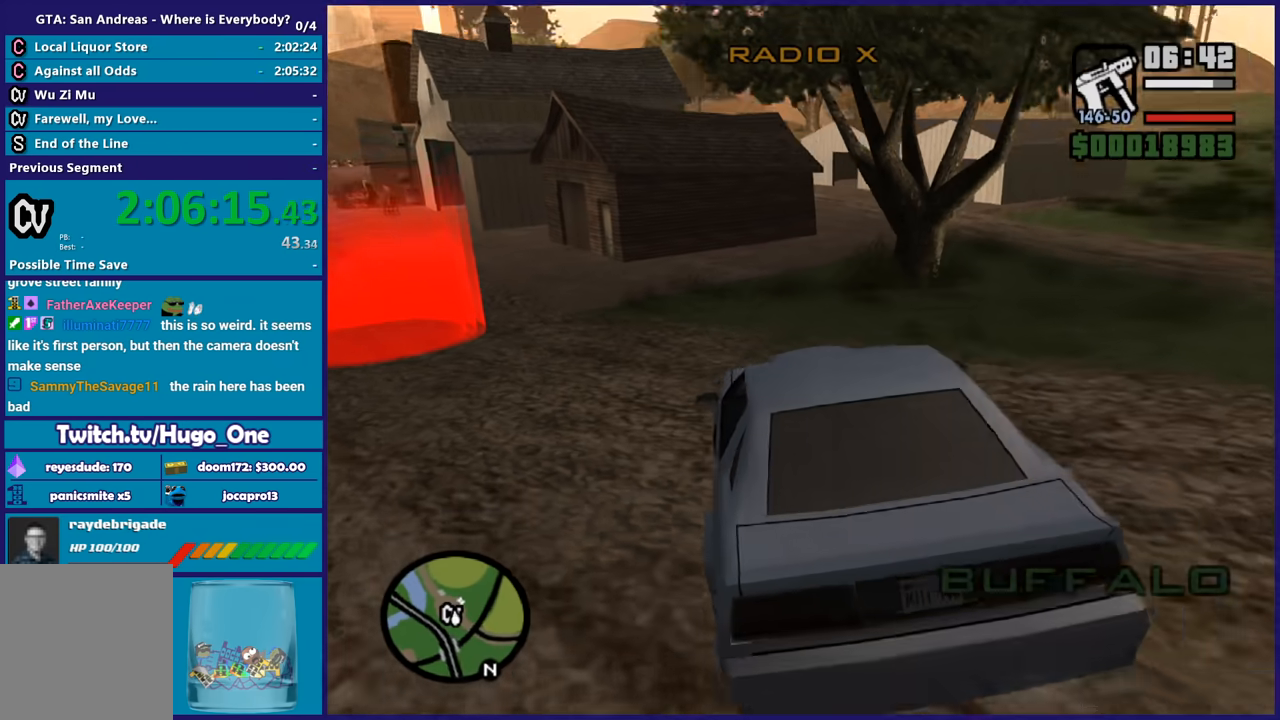
{"buttons": ["R2"], "left_stick": "left", "right_stick": "up", "events": [[200, "right_stick", "center"], [267, "L2", "up"], [267, "left_stick", "left"], [301, "R2", "down"], [301, "right_stick", "up"]]}
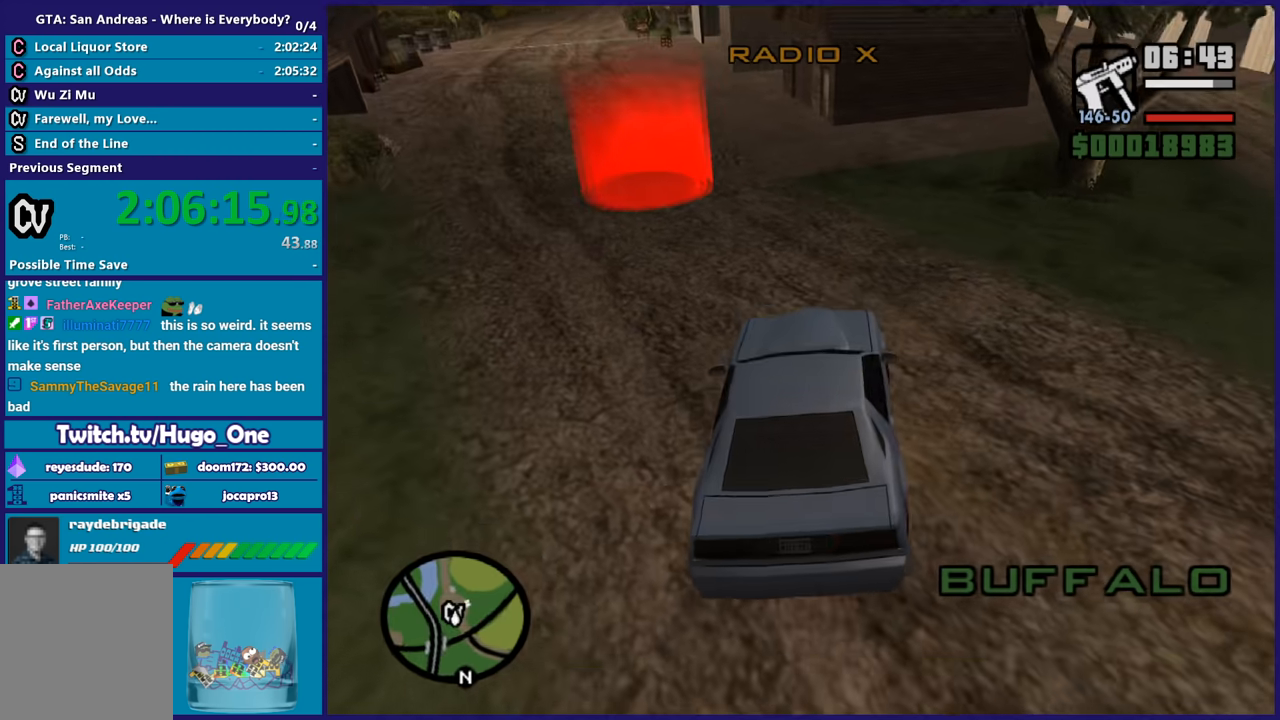
{"buttons": ["R2"], "left_stick": "left", "right_stick": "down-left", "events": [[33, "left_stick", "center"], [100, "left_stick", "left"], [200, "right_stick", "center"], [267, "right_stick", "down-left"]]}
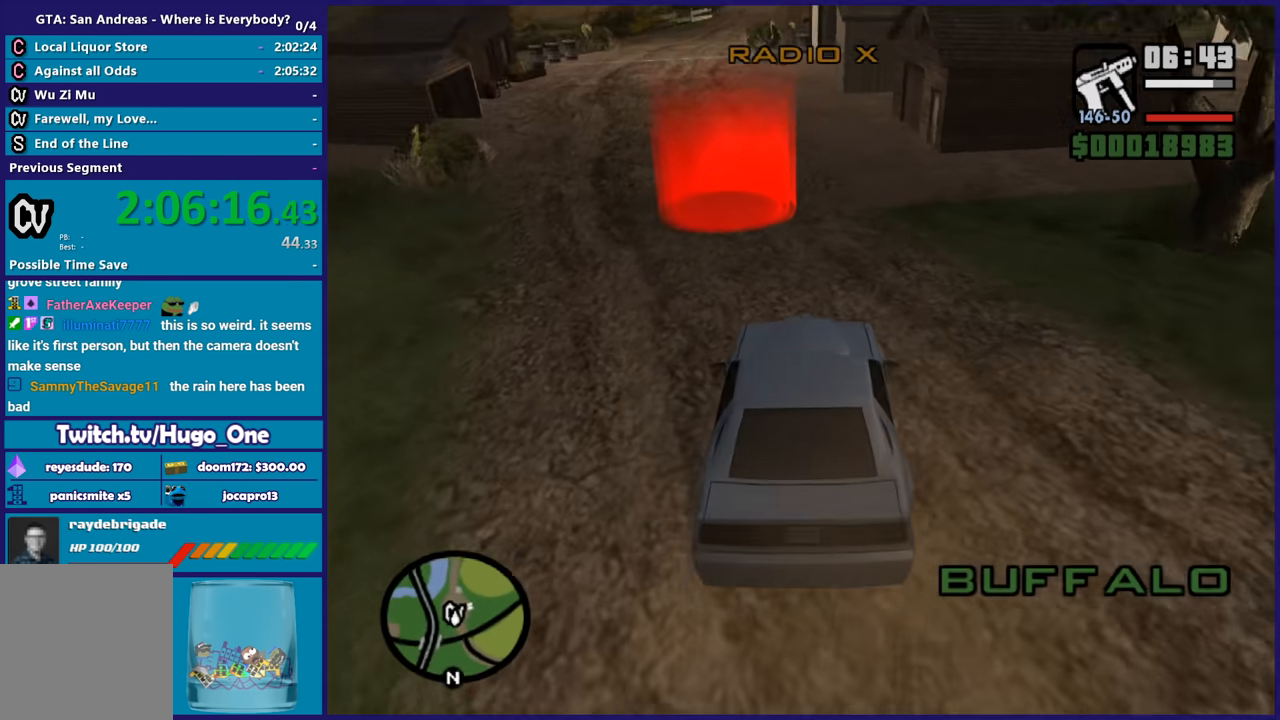
{"buttons": ["R2"], "left_stick": "center", "right_stick": "down-left", "events": [[67, "left_stick", "center"], [200, "right_stick", "left"], [301, "left_stick", "left"], [301, "right_stick", "center"], [401, "right_stick", "down-left"], [434, "left_stick", "center"]]}
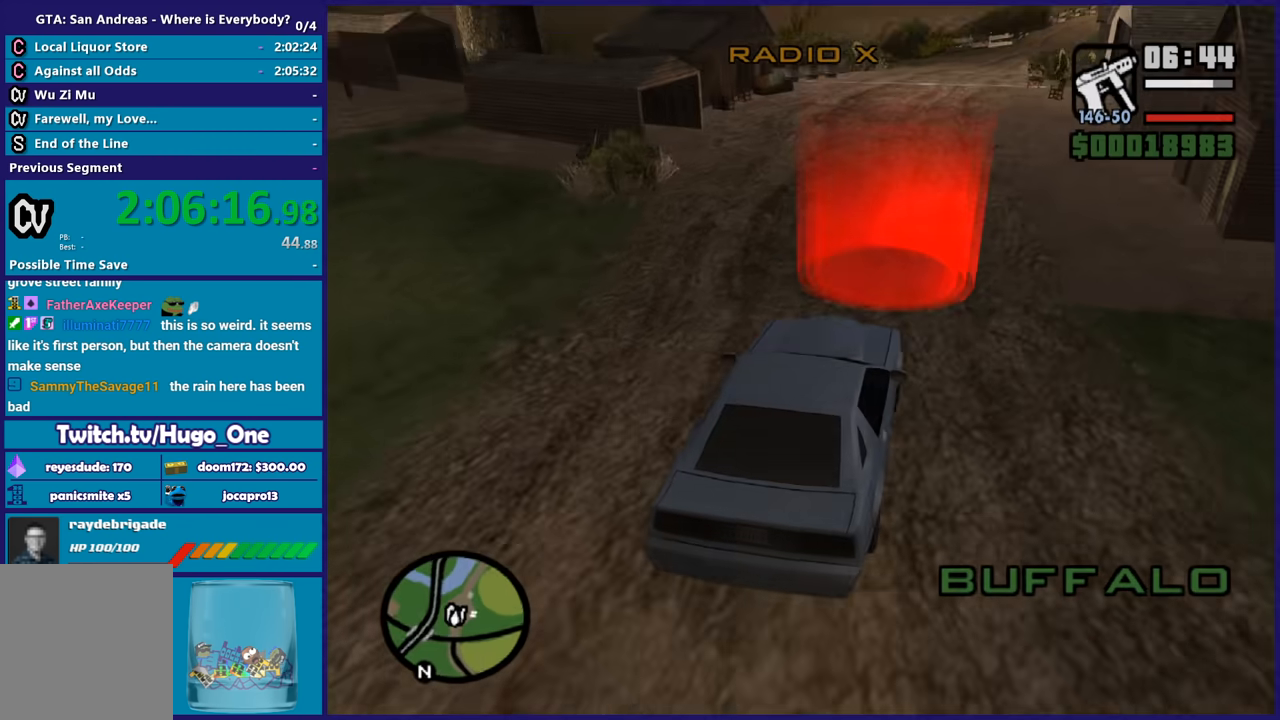
{"buttons": ["A"], "left_stick": "center", "right_stick": "center", "events": [[133, "left_stick", "left"], [167, "right_stick", "center"], [200, "left_stick", "center"], [300, "A", "down"], [300, "R2", "up"], [367, "A", "up"], [467, "A", "down"]]}
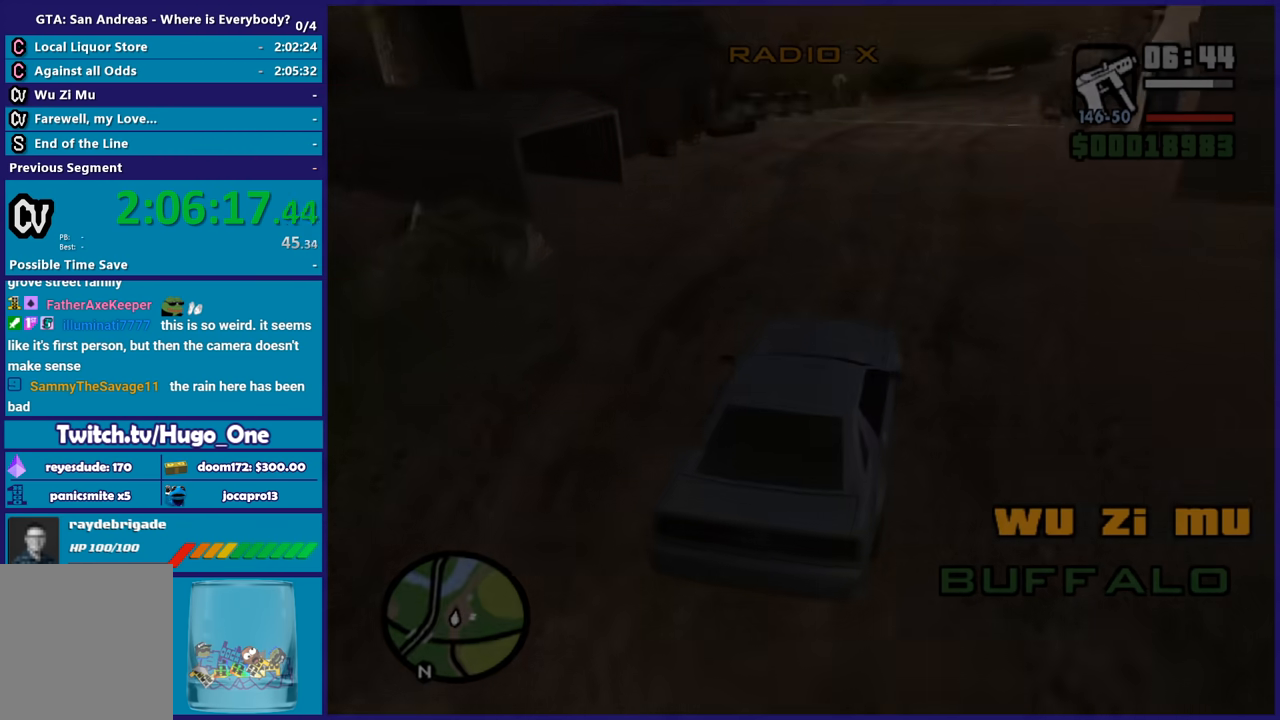
{"buttons": ["A"], "left_stick": "center", "right_stick": "center", "events": [[67, "A", "up"], [167, "A", "down"], [234, "A", "up"], [334, "A", "down"], [434, "A", "up"], [501, "A", "down"]]}
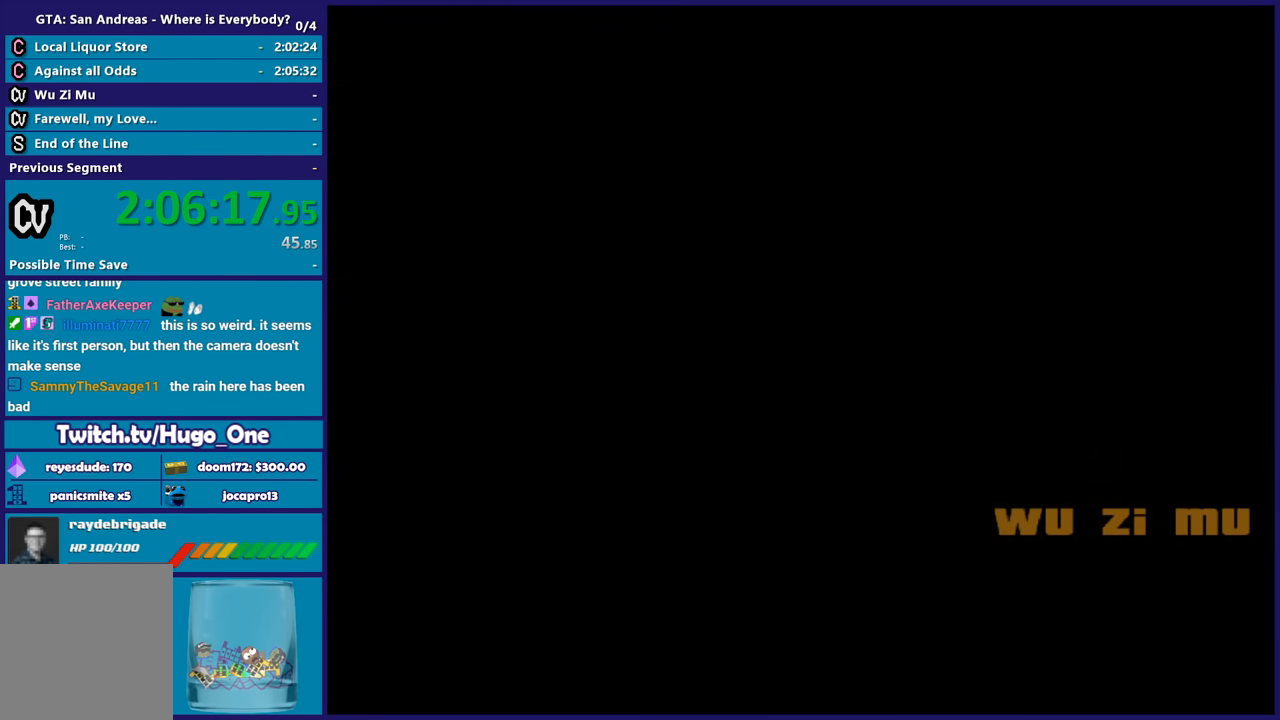
{"buttons": [], "left_stick": "center", "right_stick": "center", "events": [[133, "A", "up"], [200, "A", "down"], [300, "A", "up"], [400, "A", "down"], [467, "A", "up"]]}
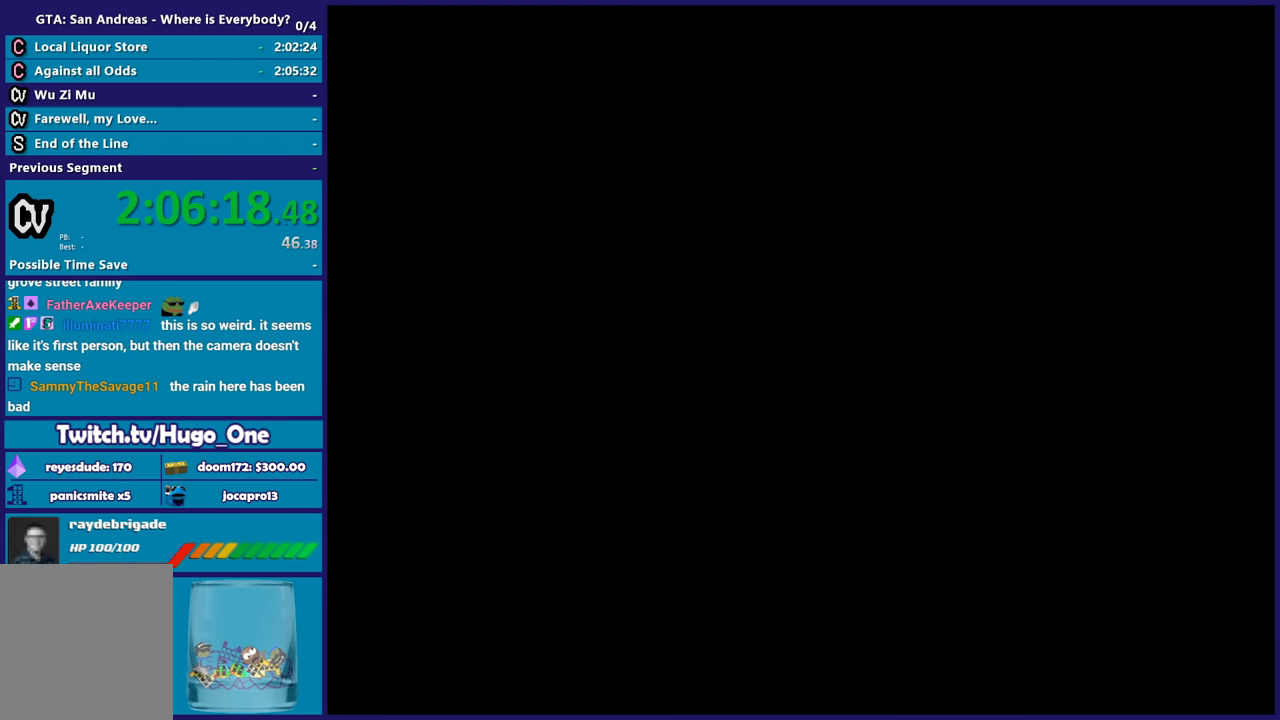
{"buttons": [], "left_stick": "center", "right_stick": "center", "events": [[67, "A", "down"], [134, "A", "up"], [267, "A", "down"], [334, "A", "up"], [434, "A", "down"], [501, "A", "up"]]}